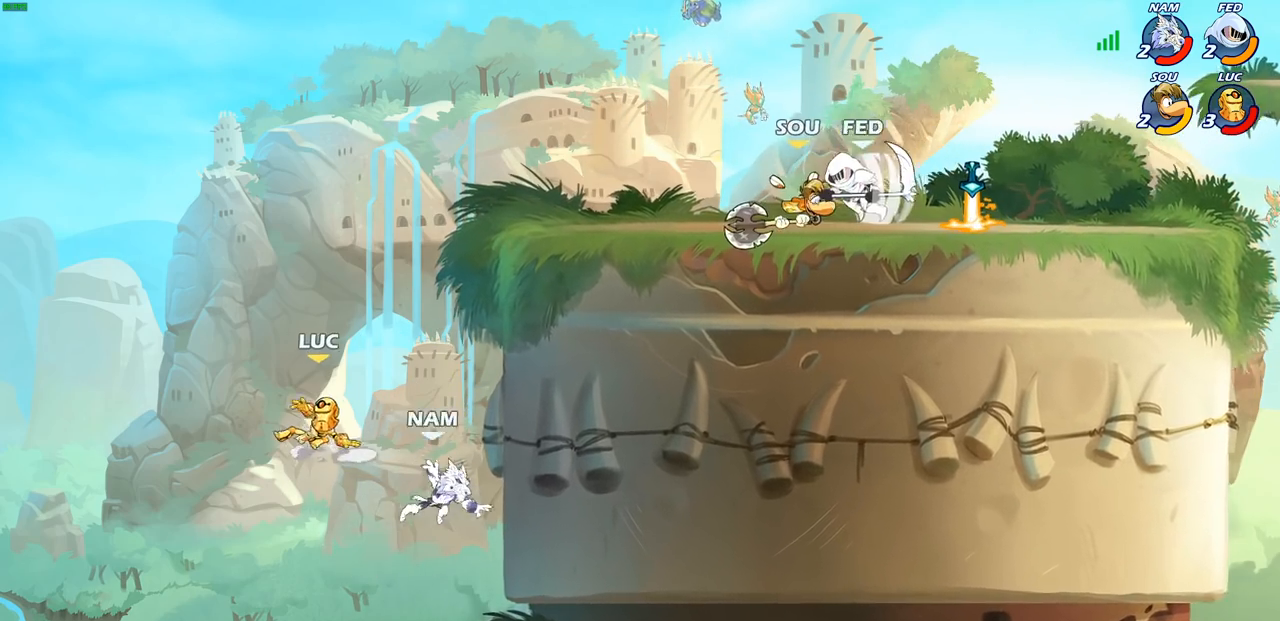
Gameplay with a controller (PlayStation layout); each line is a JSON object with the inputs held at the frame after it. "events" lists button and stick changes between this image and that frame as [ms after this image, input, new state], when the widget could be followed in between.
{"buttons": ["SQUARE"], "left_stick": "down", "right_stick": "center", "events": [[33, "left_stick", "right"], [233, "CROSS", "down"], [417, "CROSS", "up"], [450, "SQUARE", "down"], [450, "left_stick", "down"]]}
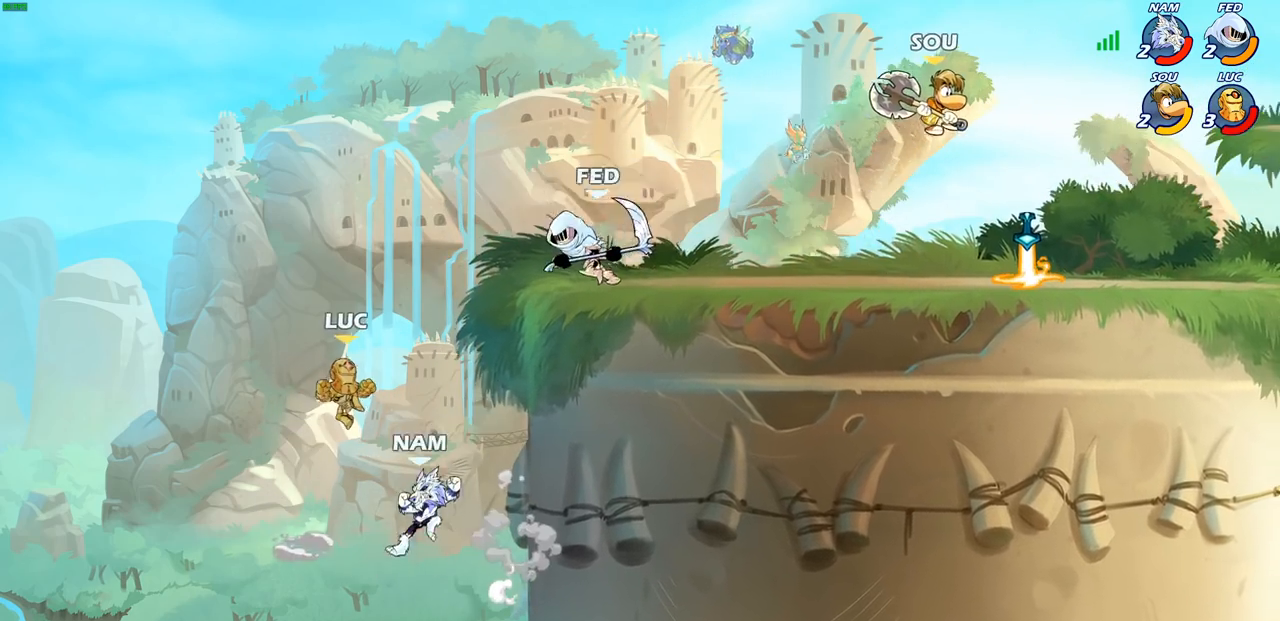
{"buttons": [], "left_stick": "up-right", "right_stick": "center", "events": [[50, "SQUARE", "up"], [67, "left_stick", "center"], [283, "left_stick", "up-right"]]}
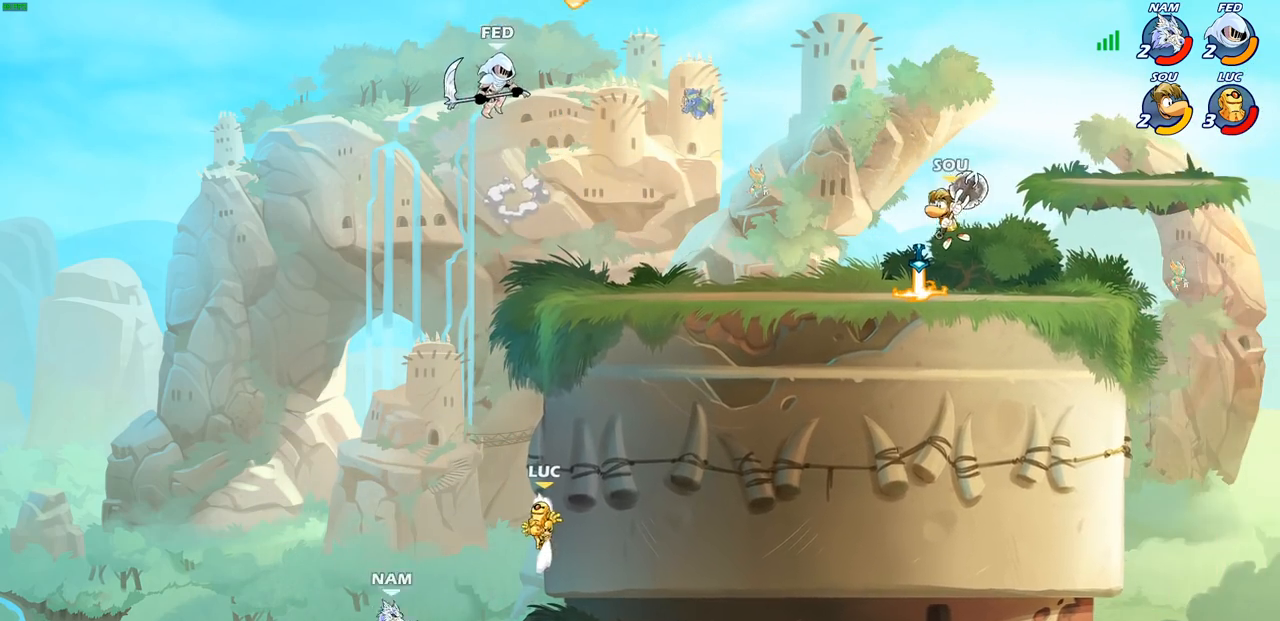
{"buttons": [], "left_stick": "up-right", "right_stick": "center", "events": [[83, "left_stick", "up-left"], [233, "CIRCLE", "down"], [233, "left_stick", "up-right"], [333, "CIRCLE", "up"]]}
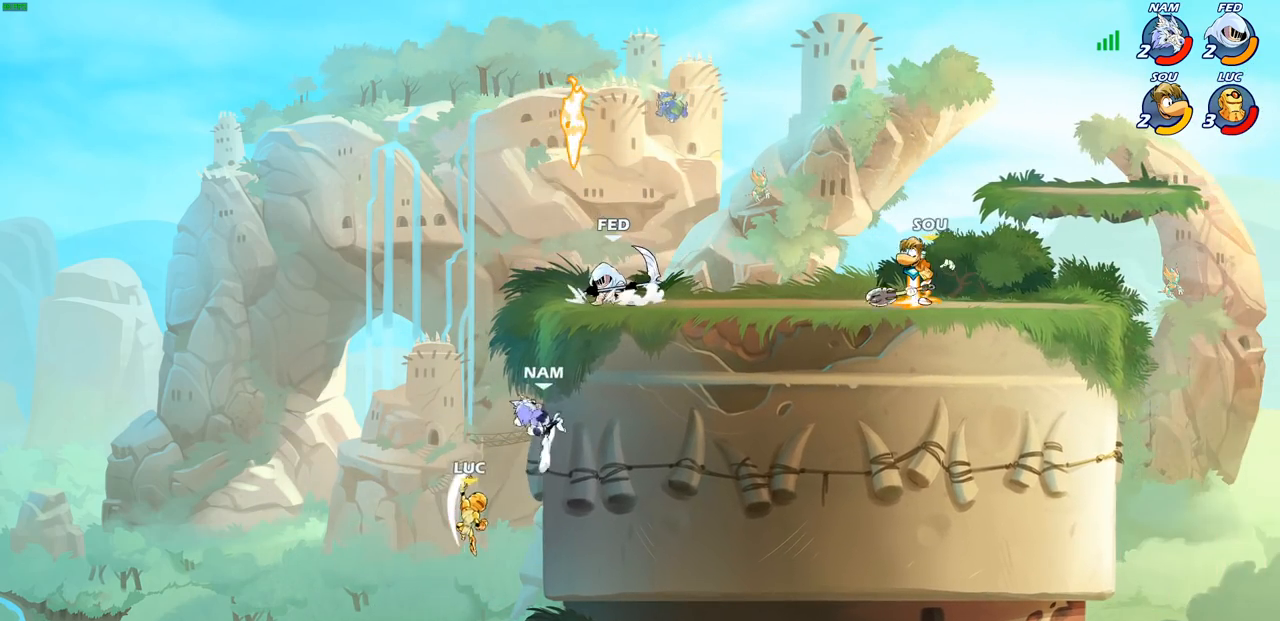
{"buttons": [], "left_stick": "down-right", "right_stick": "center", "events": [[83, "left_stick", "up-left"], [450, "left_stick", "down-right"]]}
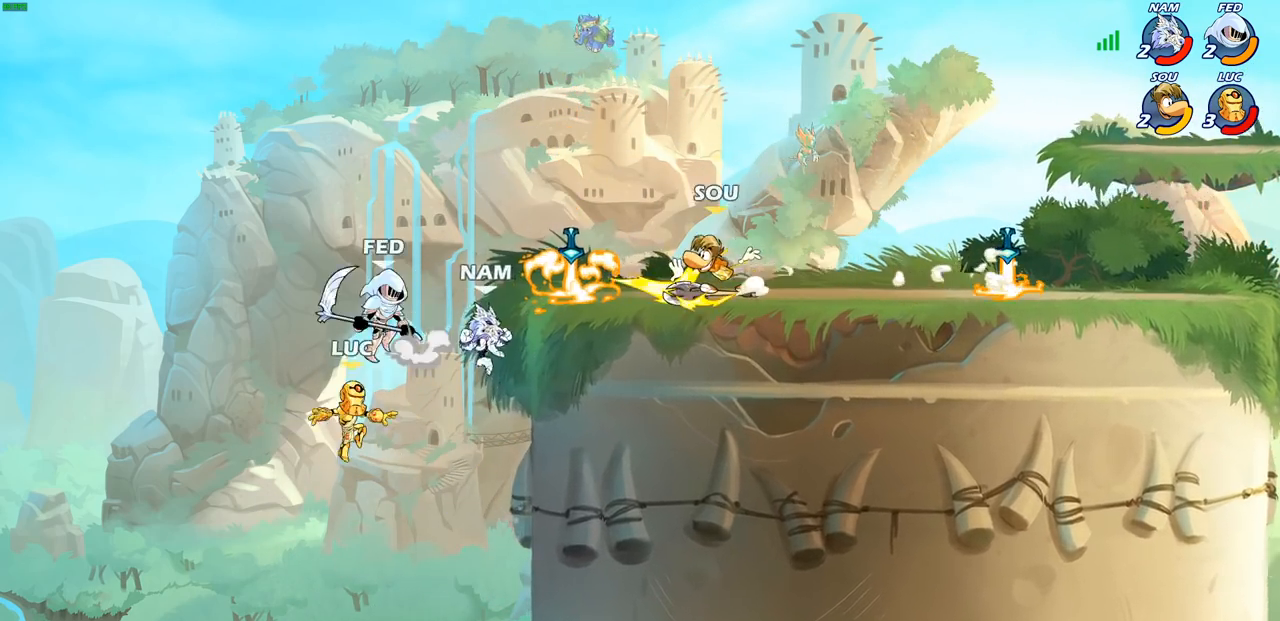
{"buttons": [], "left_stick": "up-right", "right_stick": "center", "events": [[33, "left_stick", "right"], [117, "CIRCLE", "down"], [200, "left_stick", "up-right"], [233, "CIRCLE", "up"]]}
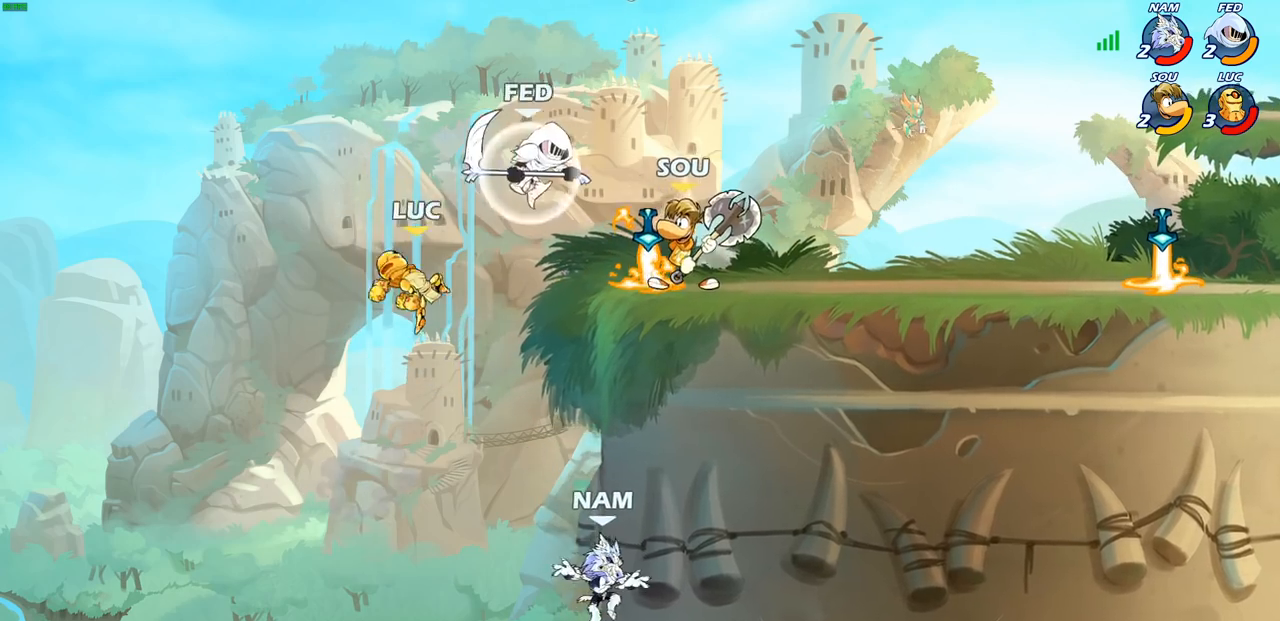
{"buttons": [], "left_stick": "up-right", "right_stick": "center", "events": [[33, "left_stick", "up-left"], [317, "left_stick", "up-right"], [350, "CROSS", "down"], [483, "CROSS", "up"]]}
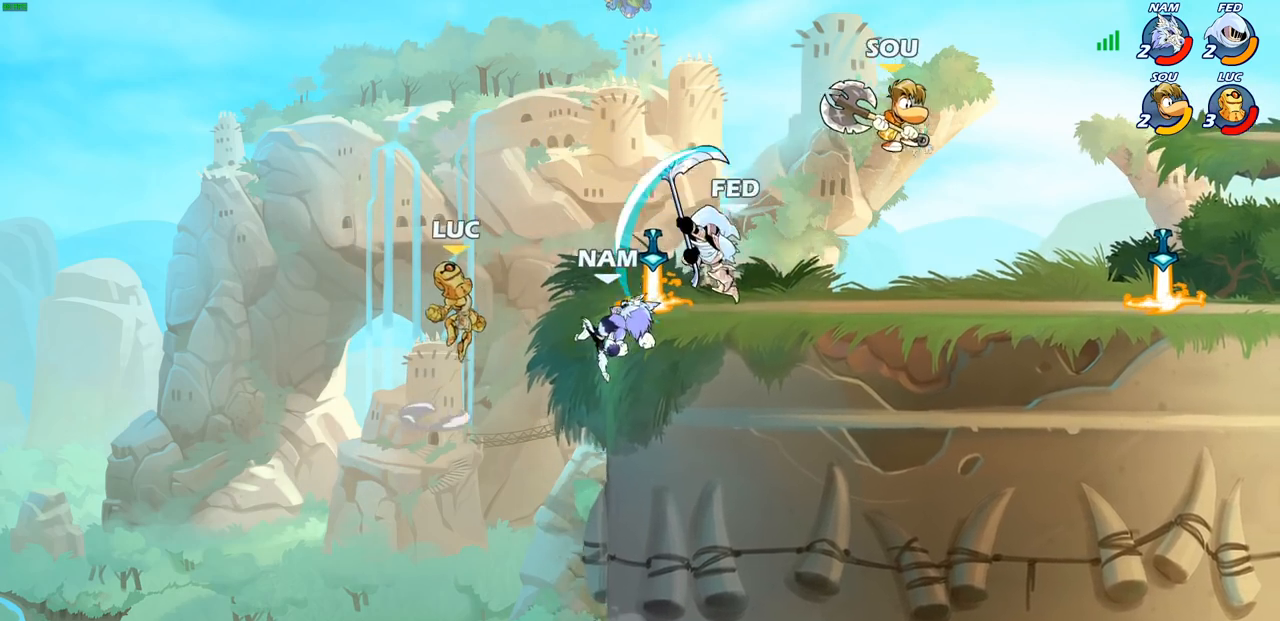
{"buttons": [], "left_stick": "center", "right_stick": "center", "events": [[167, "left_stick", "down-right"], [200, "SQUARE", "down"], [217, "left_stick", "down"], [317, "SQUARE", "up"], [350, "left_stick", "center"]]}
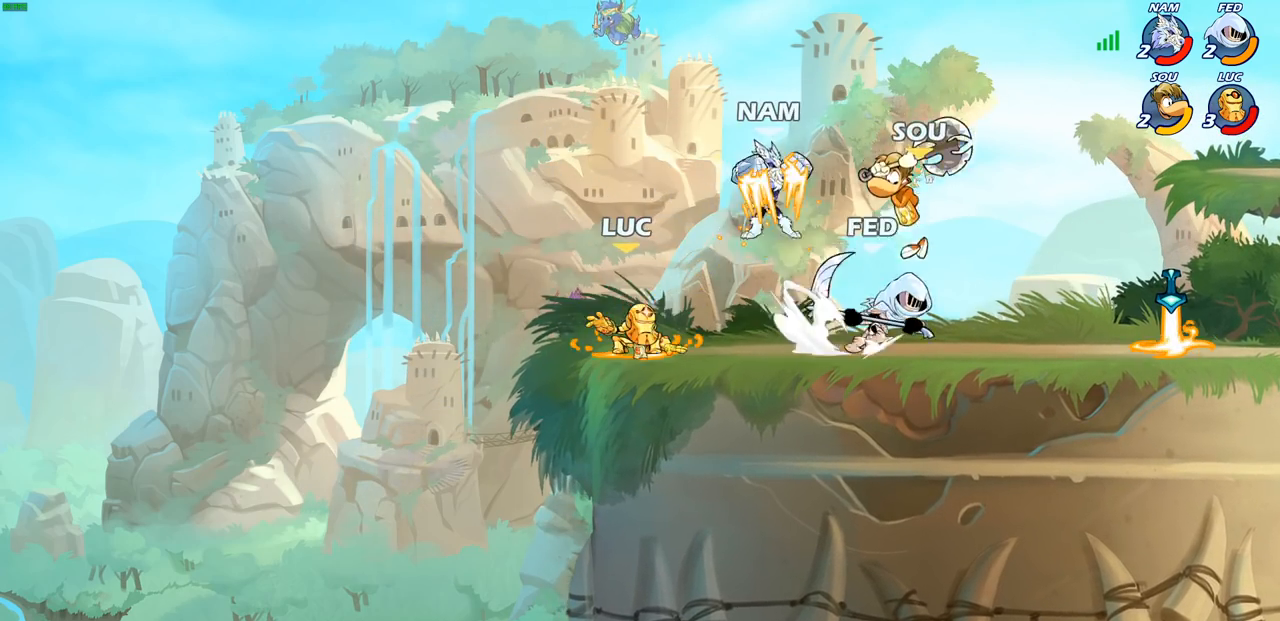
{"buttons": [], "left_stick": "up-right", "right_stick": "center", "events": [[283, "left_stick", "up-left"], [333, "CROSS", "down"], [467, "CROSS", "up"], [483, "left_stick", "up-right"]]}
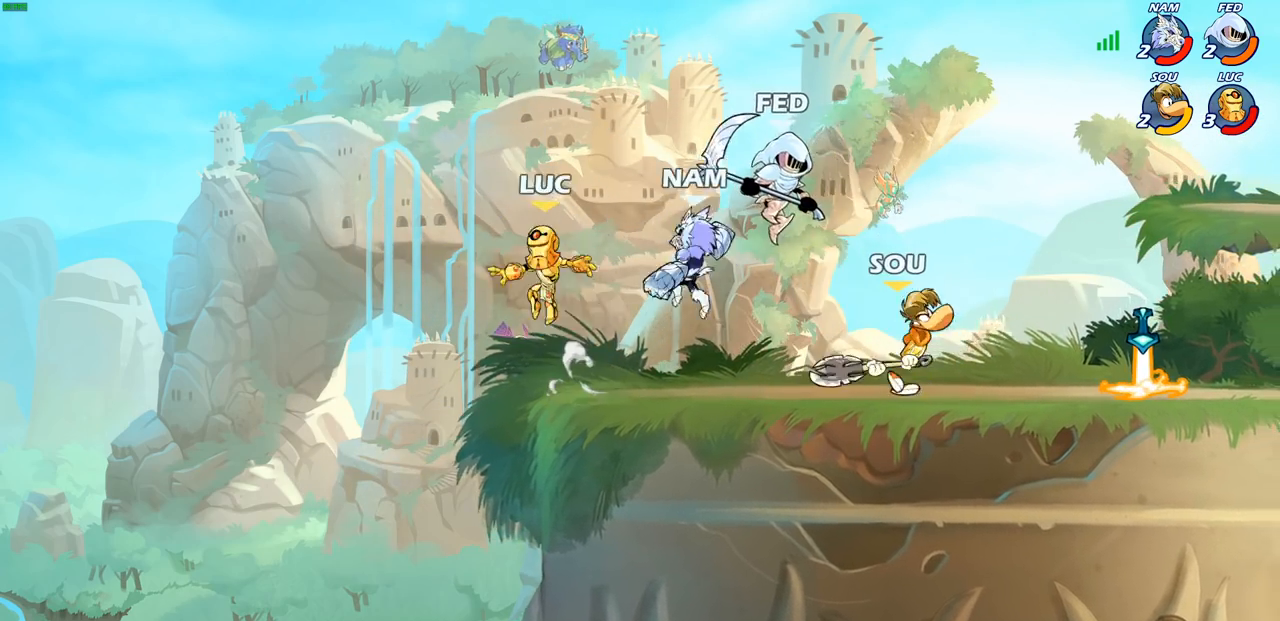
{"buttons": [], "left_stick": "up-right", "right_stick": "center", "events": [[183, "CIRCLE", "down"], [283, "CIRCLE", "up"]]}
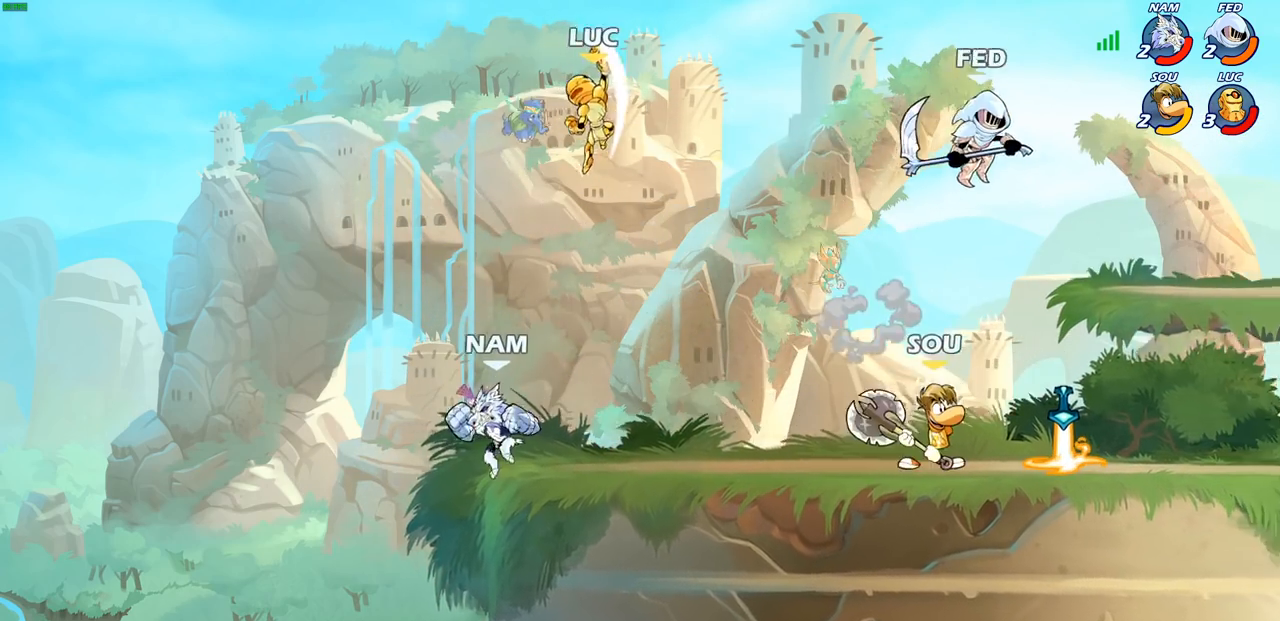
{"buttons": [], "left_stick": "down-right", "right_stick": "center", "events": [[50, "left_stick", "up-left"], [283, "left_stick", "up-right"], [350, "left_stick", "down-right"]]}
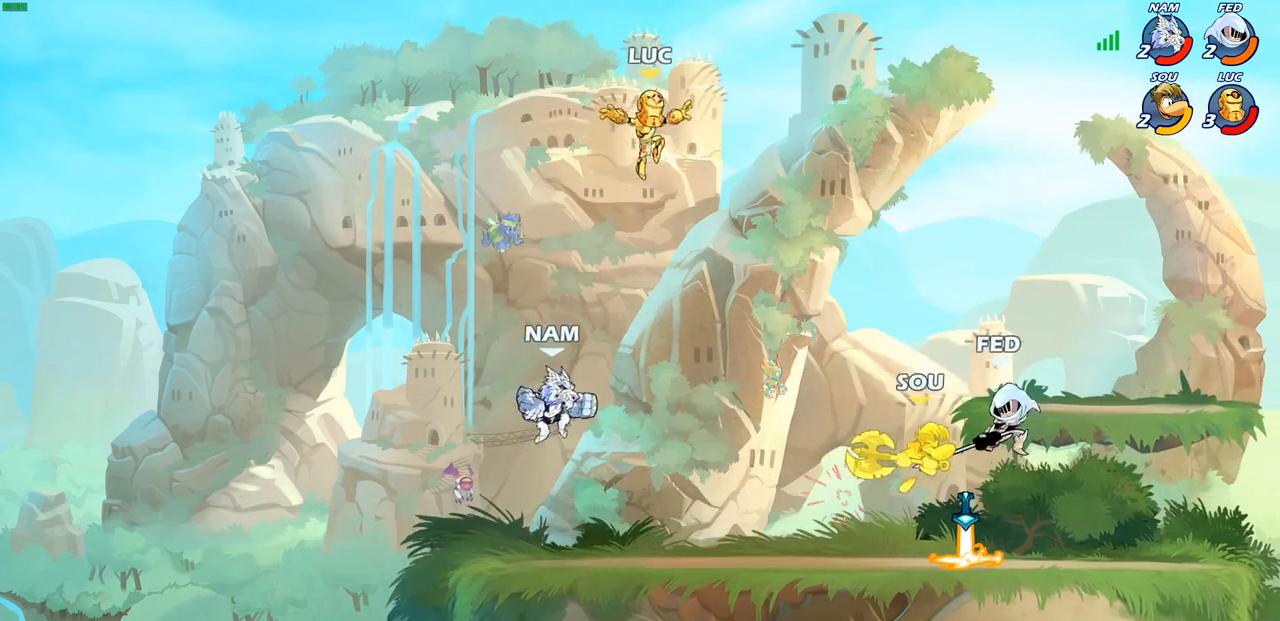
{"buttons": ["R2"], "left_stick": "right", "right_stick": "center", "events": [[83, "left_stick", "right"], [433, "R2", "down"]]}
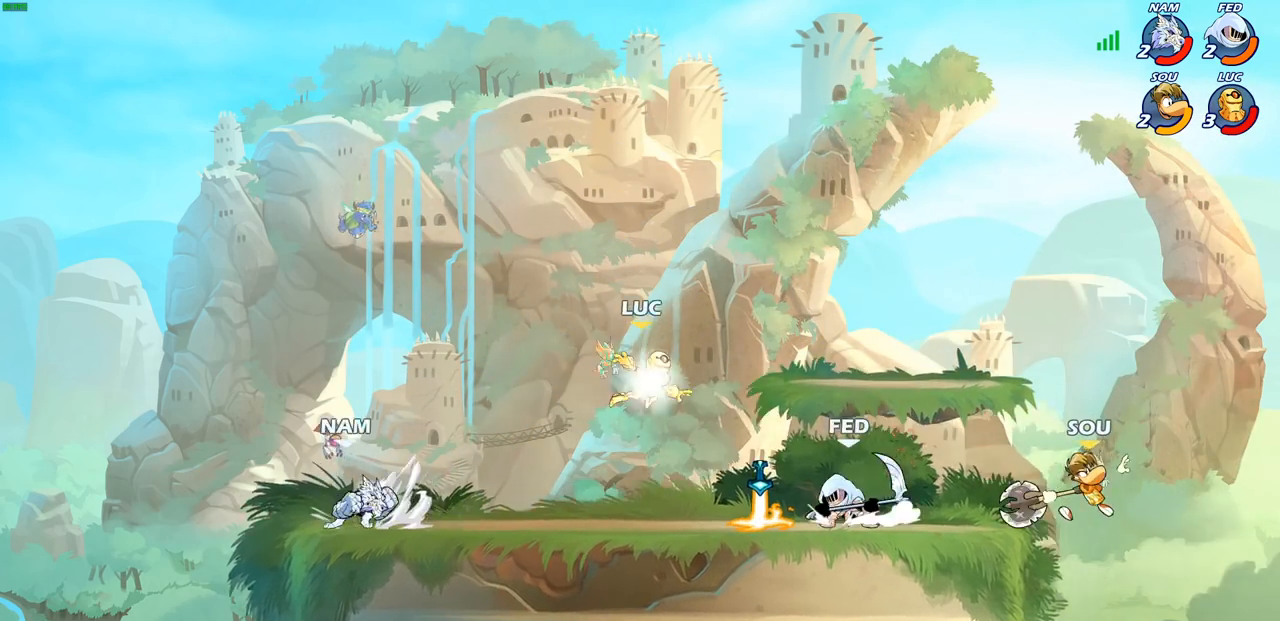
{"buttons": [], "left_stick": "right", "right_stick": "center", "events": [[83, "R2", "up"], [117, "left_stick", "down-left"], [283, "left_stick", "down"], [350, "R1", "down"], [367, "CROSS", "down"], [417, "left_stick", "right"], [500, "CROSS", "up"], [500, "R1", "up"]]}
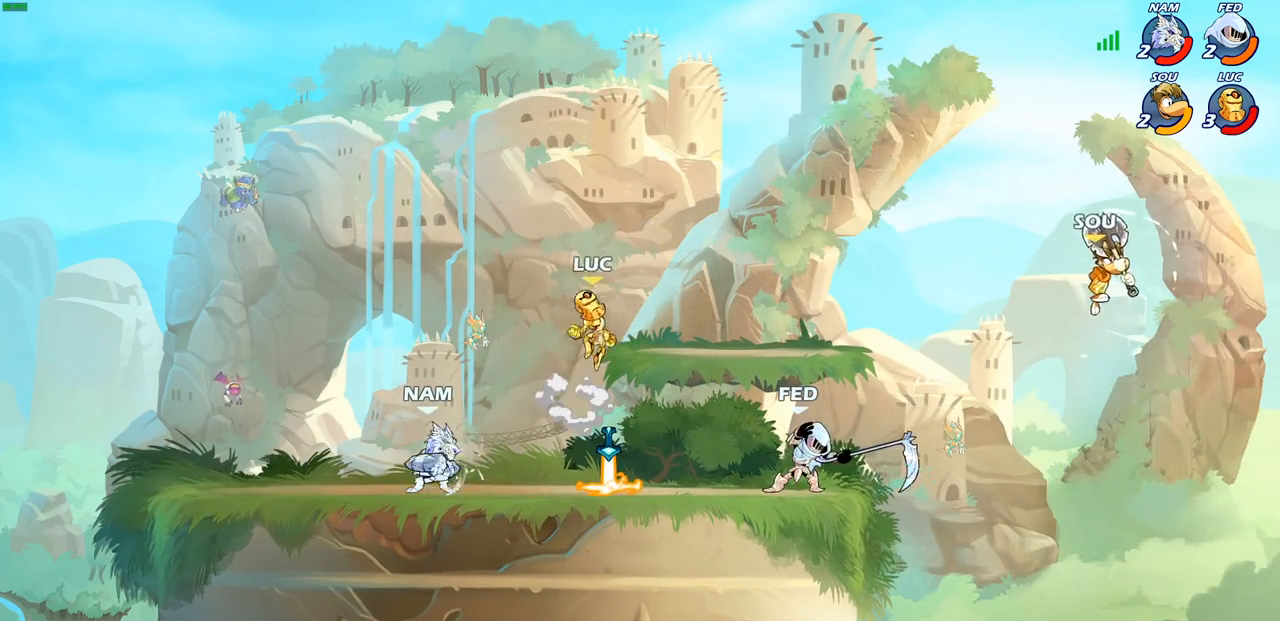
{"buttons": [], "left_stick": "down", "right_stick": "center", "events": [[133, "left_stick", "left"], [183, "left_stick", "down-left"], [283, "left_stick", "down"]]}
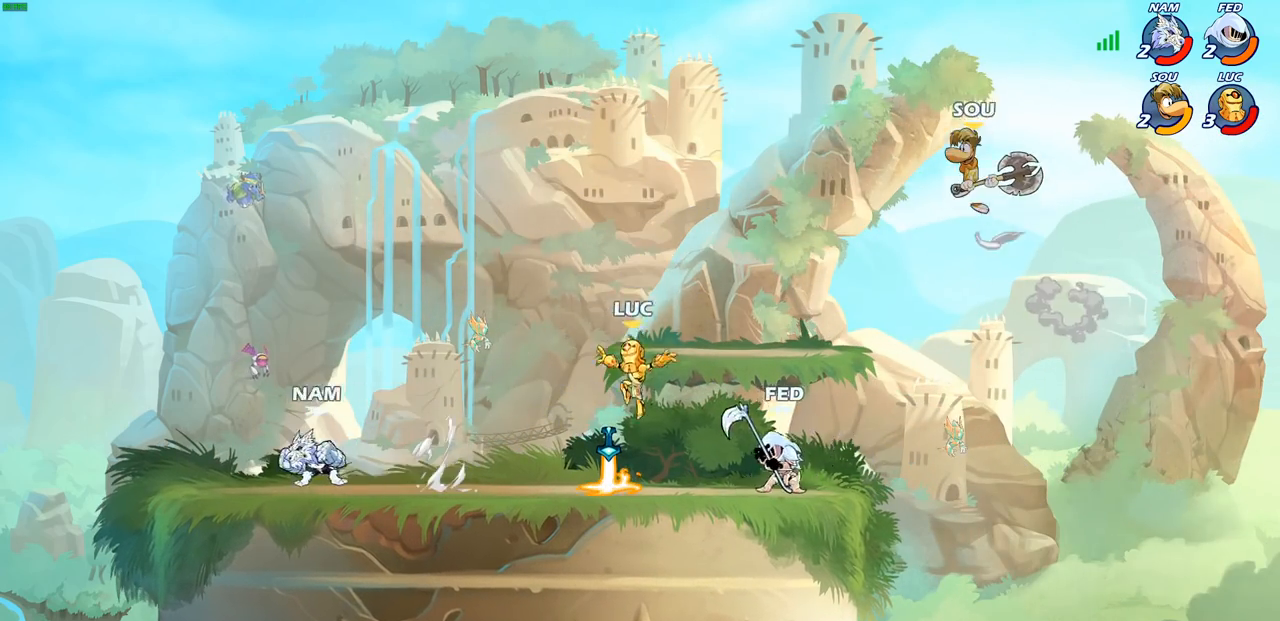
{"buttons": [], "left_stick": "right", "right_stick": "center", "events": [[50, "R1", "down"], [67, "left_stick", "right"], [117, "R1", "up"], [183, "R2", "down"], [200, "CROSS", "down"], [200, "left_stick", "up-right"], [383, "CROSS", "up"], [400, "R2", "up"], [400, "left_stick", "right"]]}
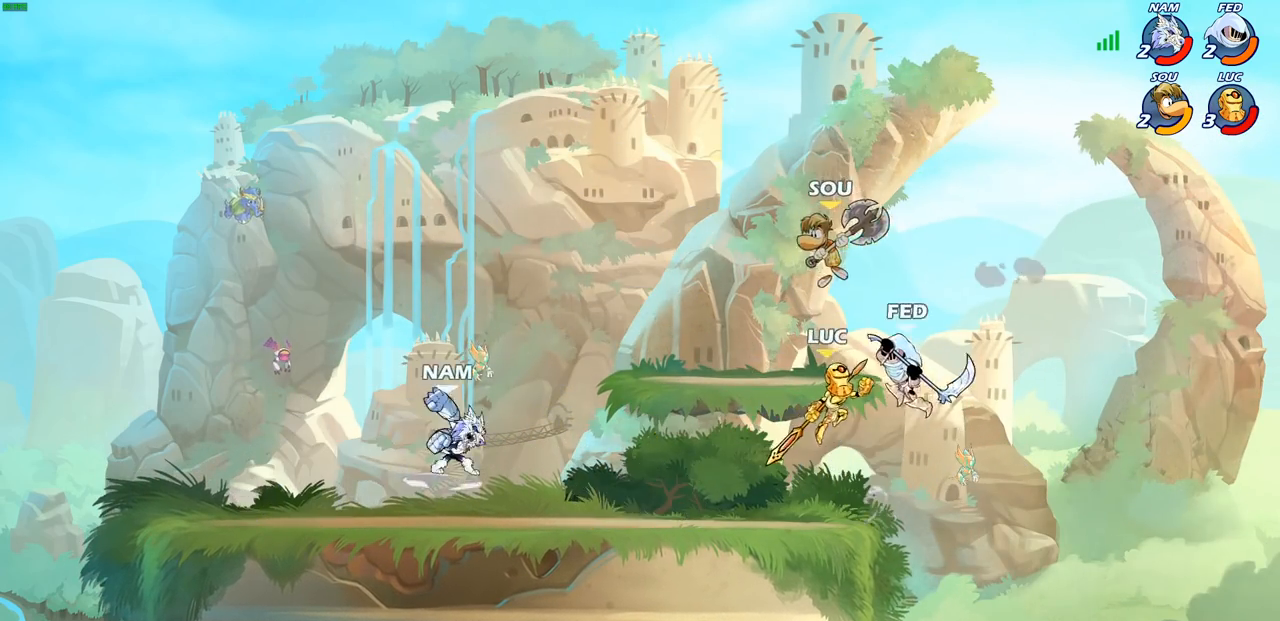
{"buttons": [], "left_stick": "center", "right_stick": "center", "events": [[67, "SQUARE", "down"], [133, "SQUARE", "up"], [133, "left_stick", "center"]]}
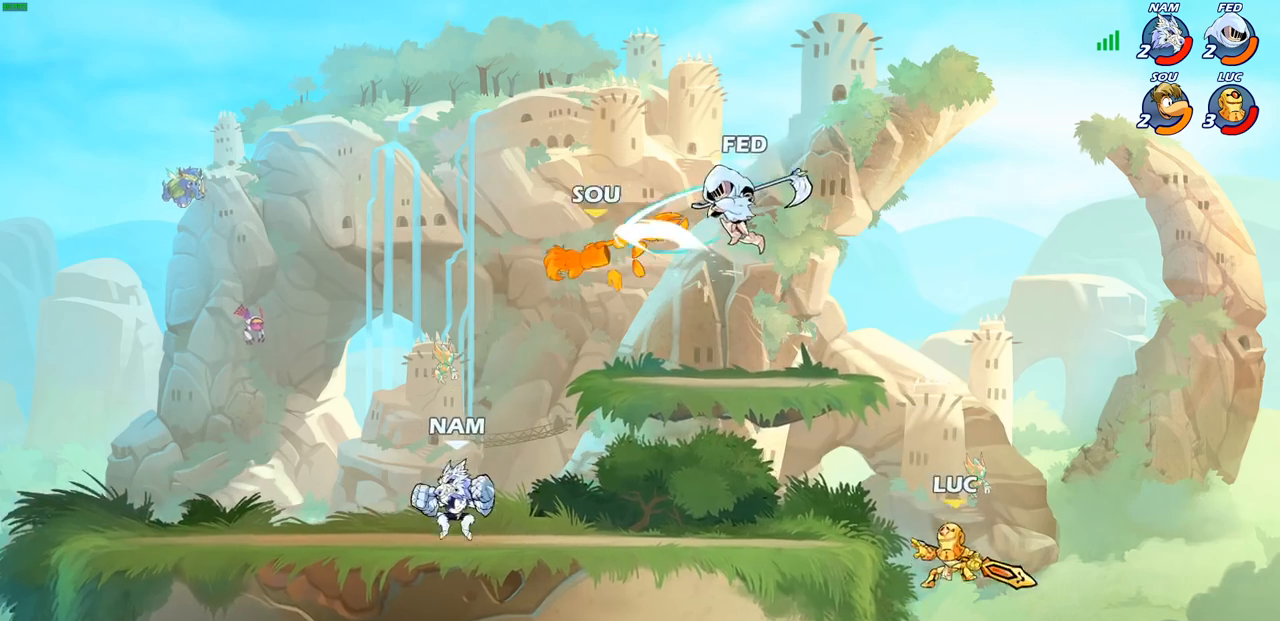
{"buttons": ["CROSS"], "left_stick": "left", "right_stick": "center", "events": [[183, "left_stick", "left"], [333, "CROSS", "down"]]}
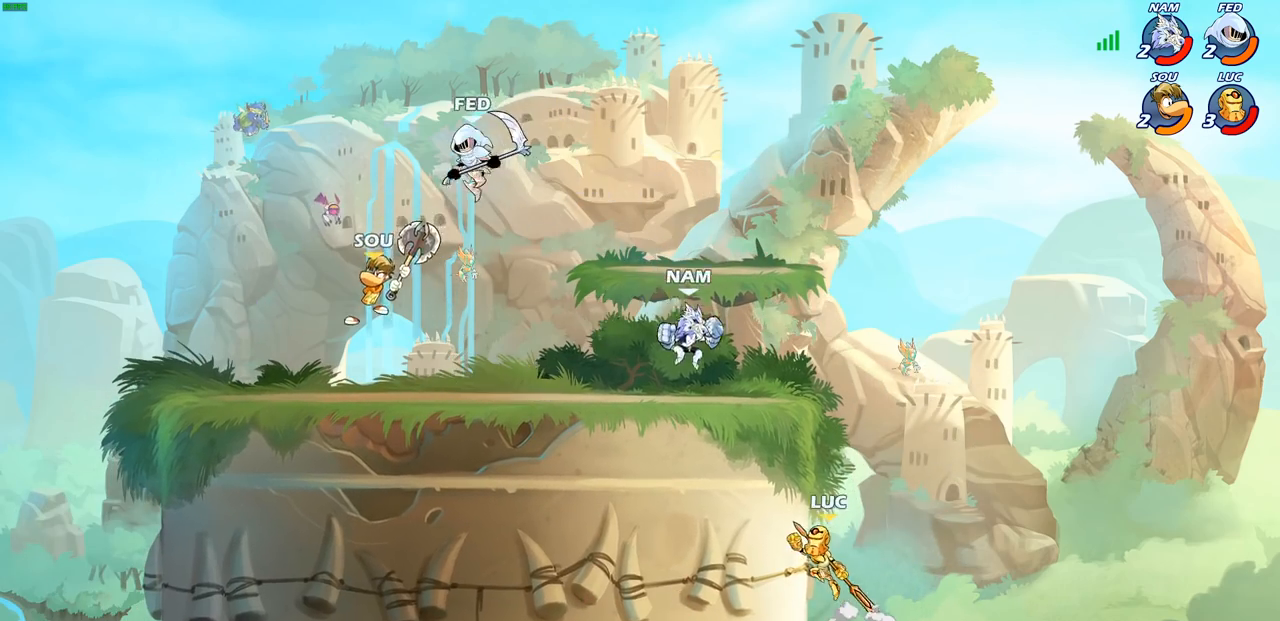
{"buttons": ["CIRCLE"], "left_stick": "up-left", "right_stick": "center", "events": [[33, "CROSS", "up"], [67, "left_stick", "up-right"], [167, "left_stick", "left"], [317, "left_stick", "up-left"], [383, "CROSS", "down"], [450, "CIRCLE", "down"], [450, "CROSS", "up"]]}
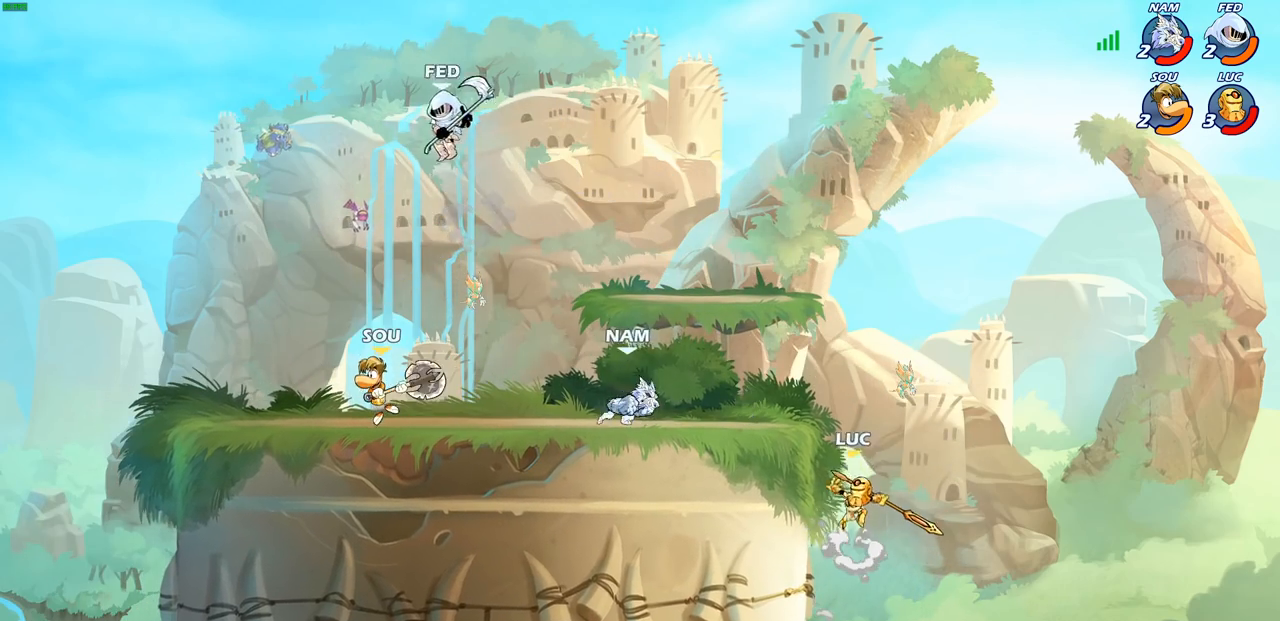
{"buttons": [], "left_stick": "left", "right_stick": "center", "events": [[33, "left_stick", "left"], [483, "CIRCLE", "up"]]}
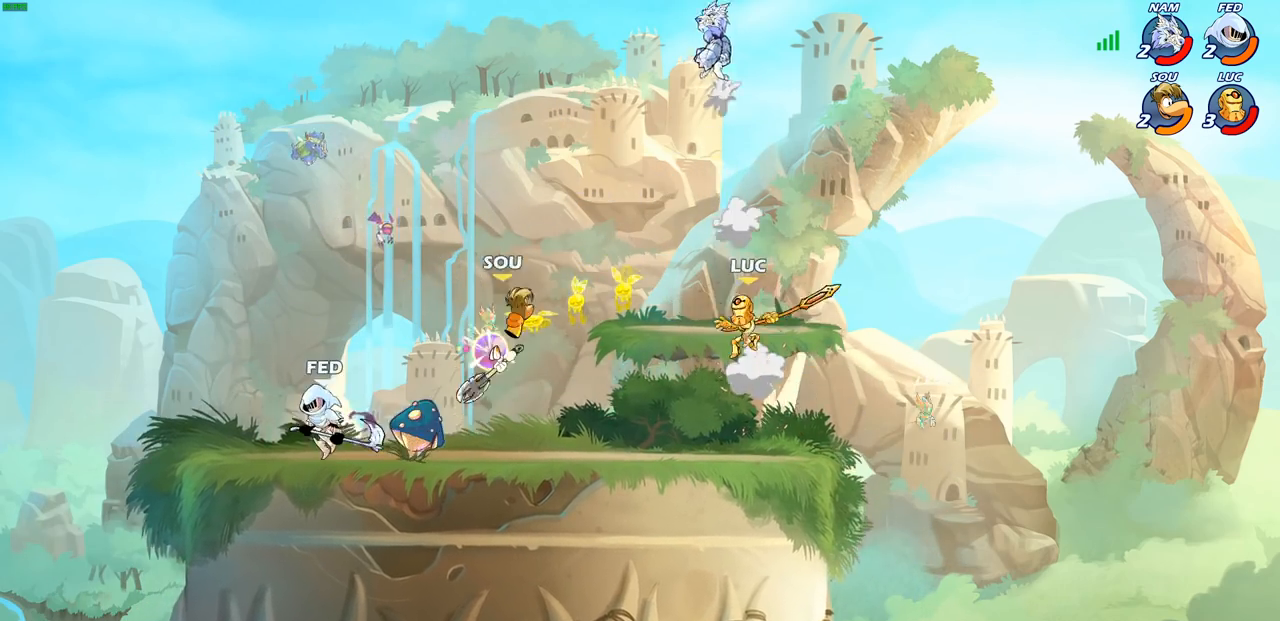
{"buttons": [], "left_stick": "left", "right_stick": "center", "events": [[17, "left_stick", "up-left"], [183, "left_stick", "up-right"], [217, "CROSS", "down"], [333, "CROSS", "up"], [383, "left_stick", "up-left"], [450, "left_stick", "left"]]}
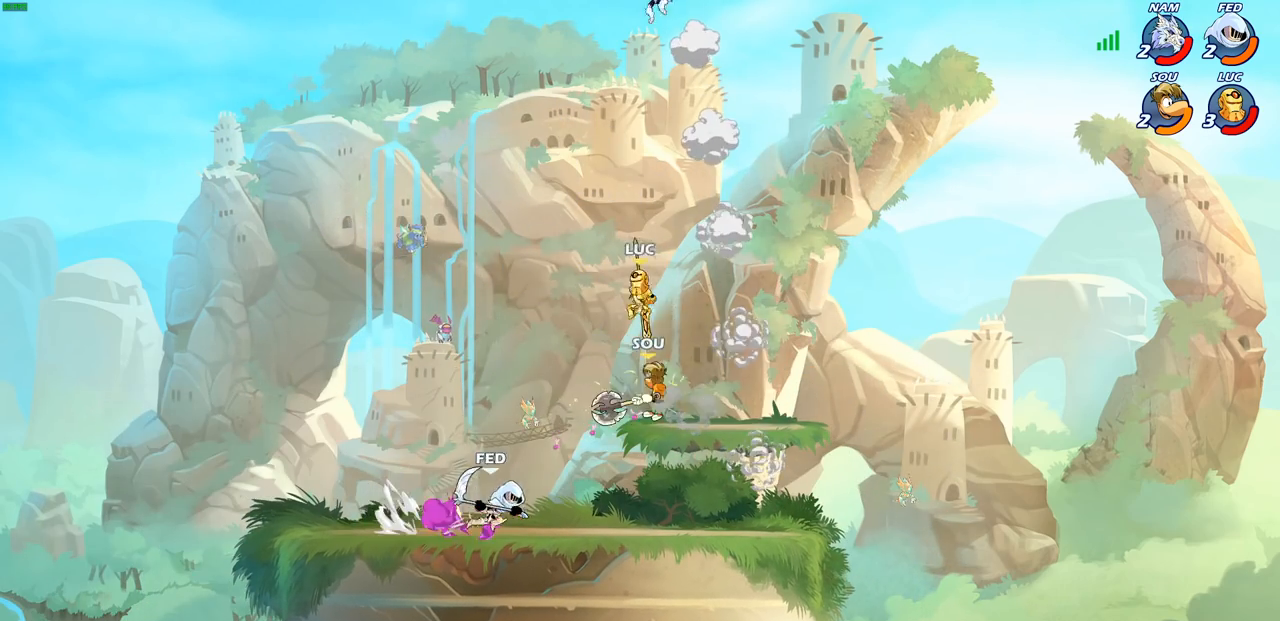
{"buttons": [], "left_stick": "center", "right_stick": "center", "events": [[33, "left_stick", "center"], [333, "R2", "down"], [350, "CIRCLE", "down"], [433, "CIRCLE", "up"], [450, "R2", "up"]]}
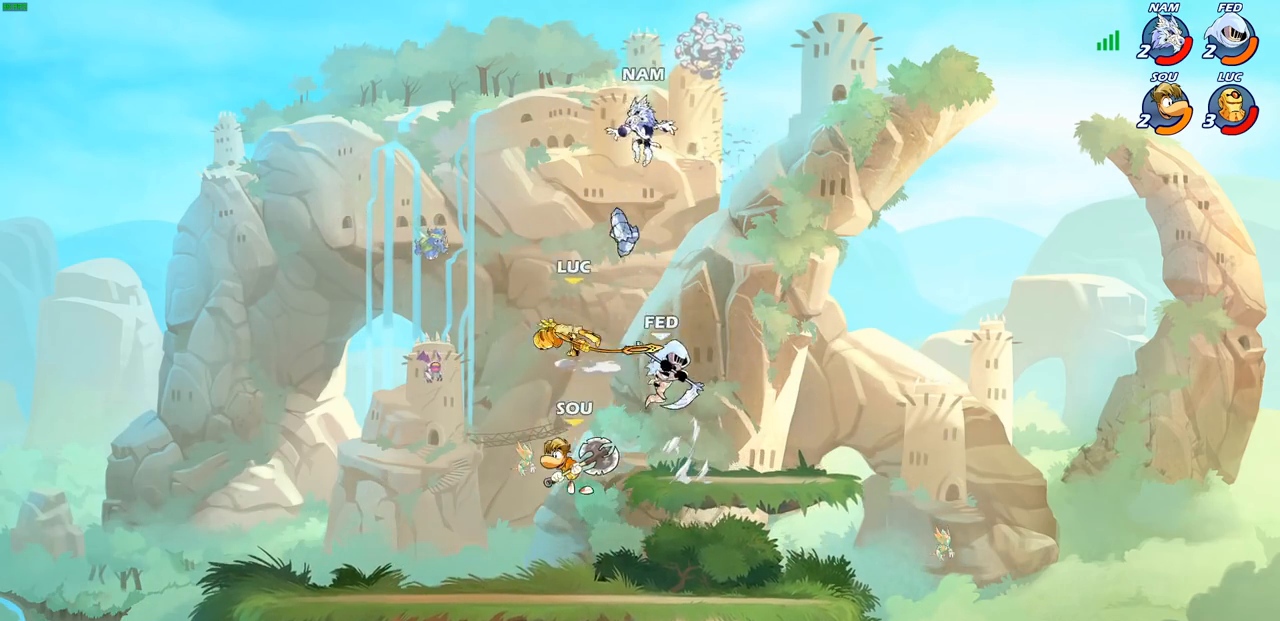
{"buttons": [], "left_stick": "center", "right_stick": "center", "events": []}
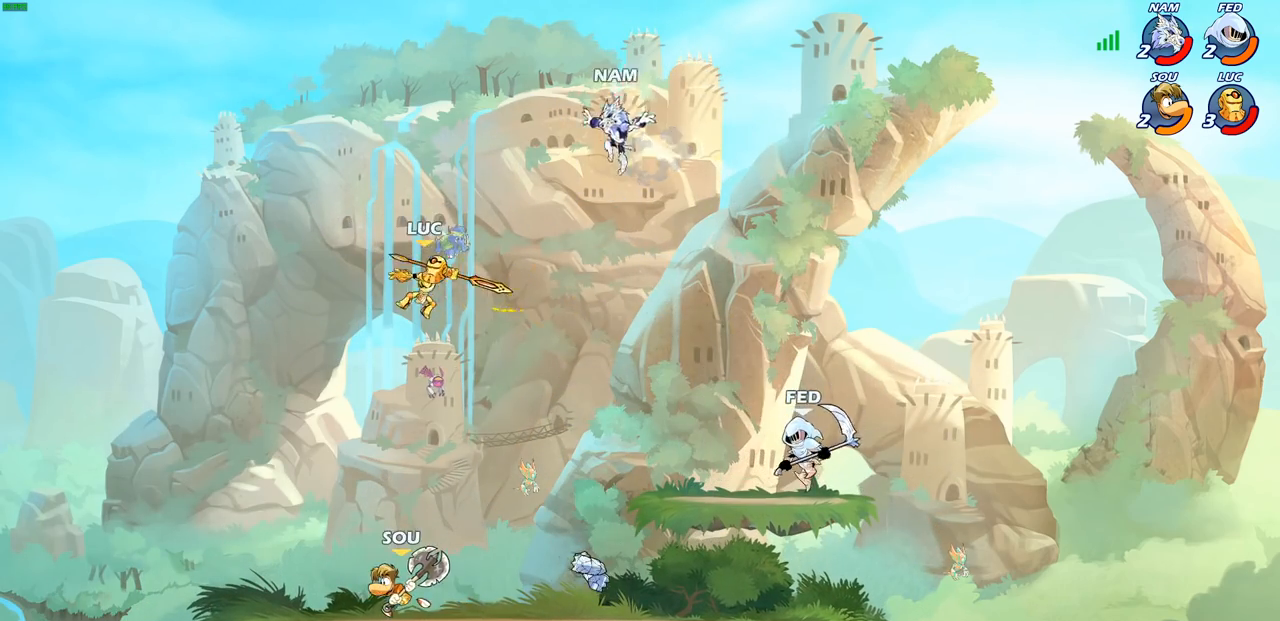
{"buttons": [], "left_stick": "up-right", "right_stick": "center", "events": [[50, "left_stick", "down"], [183, "left_stick", "center"], [233, "left_stick", "right"], [250, "CROSS", "down"], [300, "left_stick", "up-right"], [400, "CROSS", "up"]]}
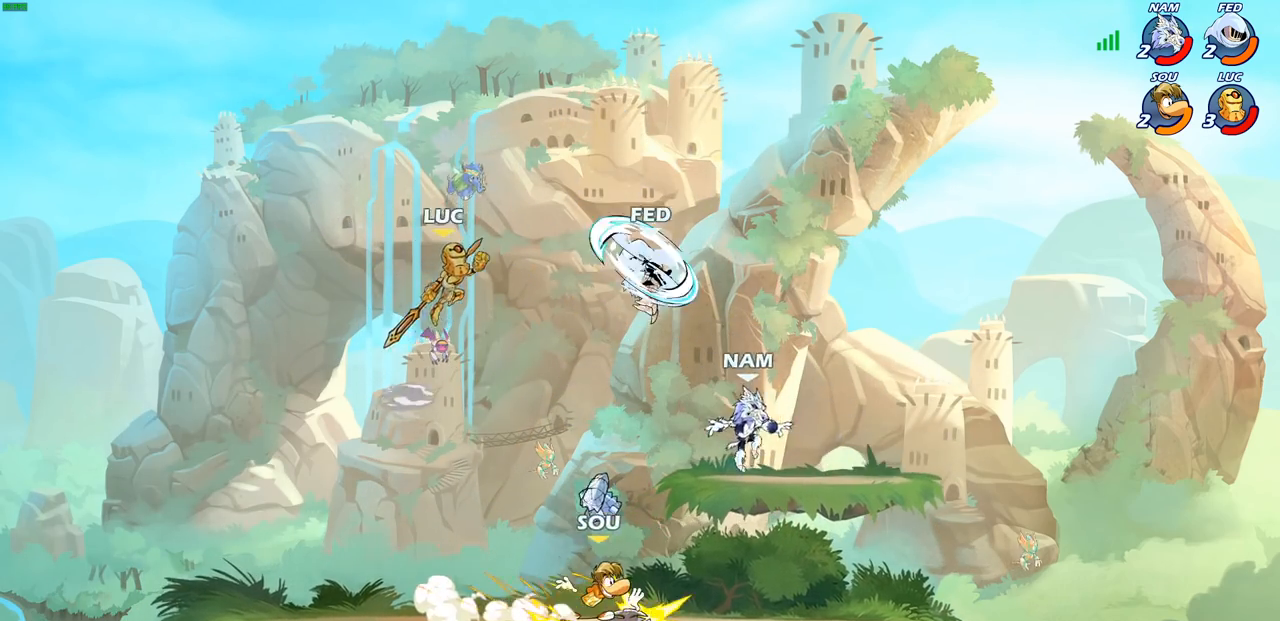
{"buttons": [], "left_stick": "center", "right_stick": "center", "events": [[50, "left_stick", "up-left"], [200, "left_stick", "up-right"], [267, "SQUARE", "down"], [283, "left_stick", "center"], [350, "SQUARE", "up"]]}
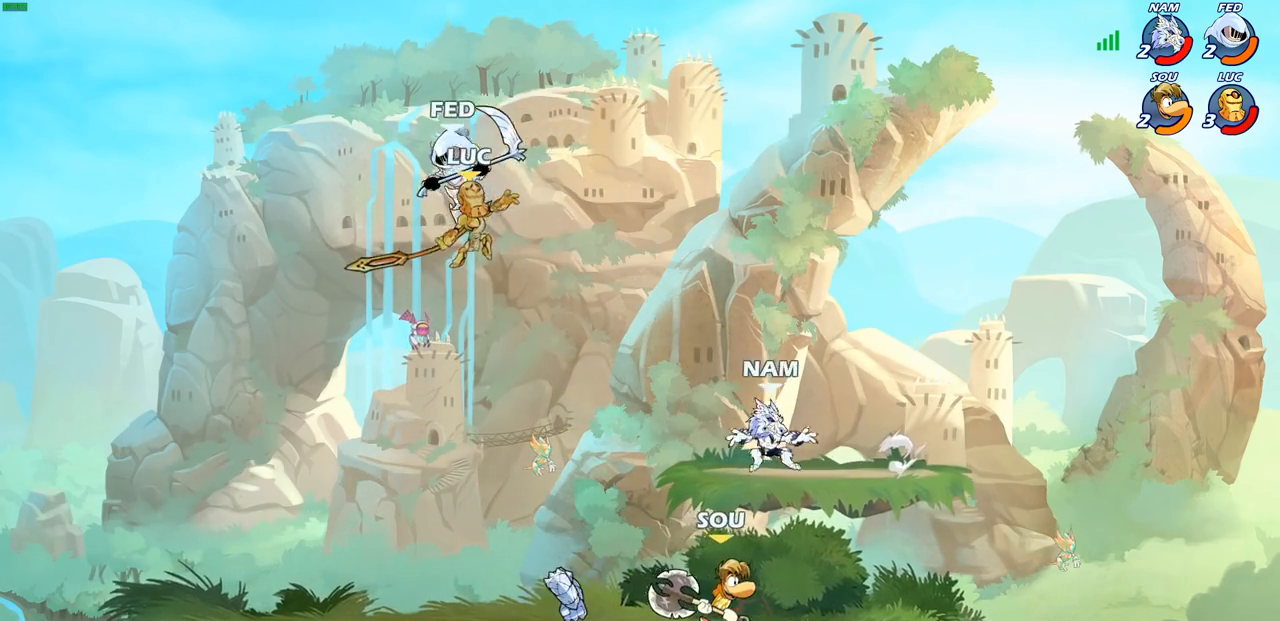
{"buttons": ["R2"], "left_stick": "up", "right_stick": "center", "events": [[233, "left_stick", "up-left"], [367, "left_stick", "up"], [467, "R2", "down"]]}
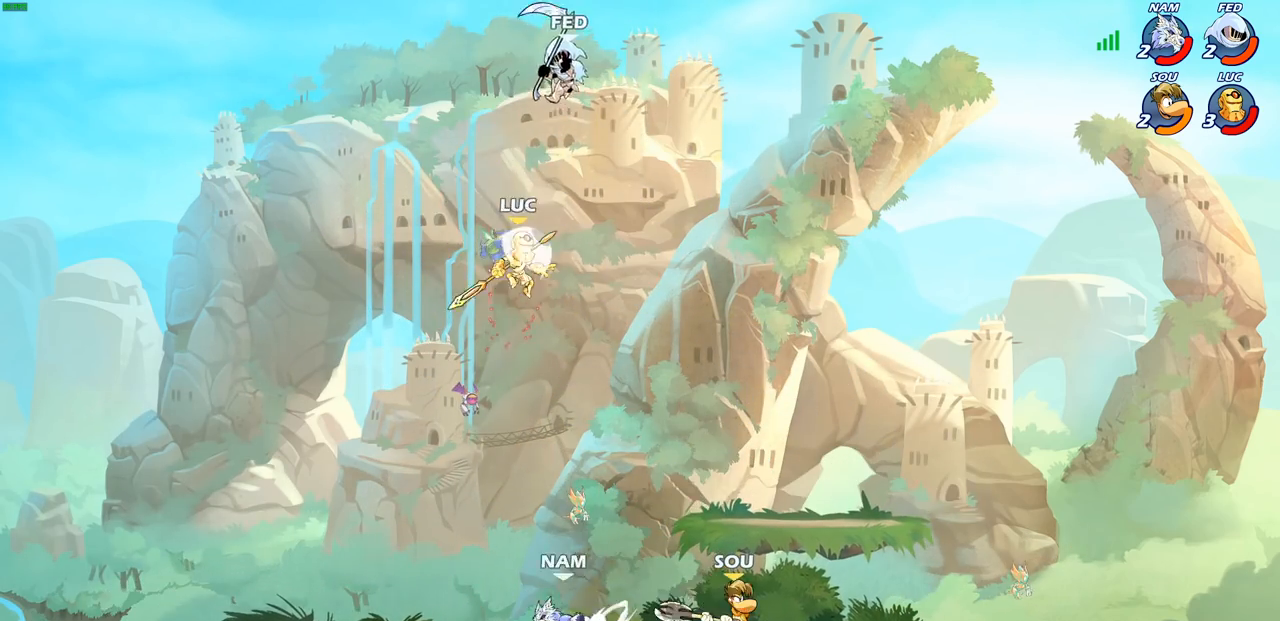
{"buttons": [], "left_stick": "center", "right_stick": "center", "events": [[167, "R2", "up"], [167, "SQUARE", "down"], [217, "left_stick", "center"], [267, "SQUARE", "up"]]}
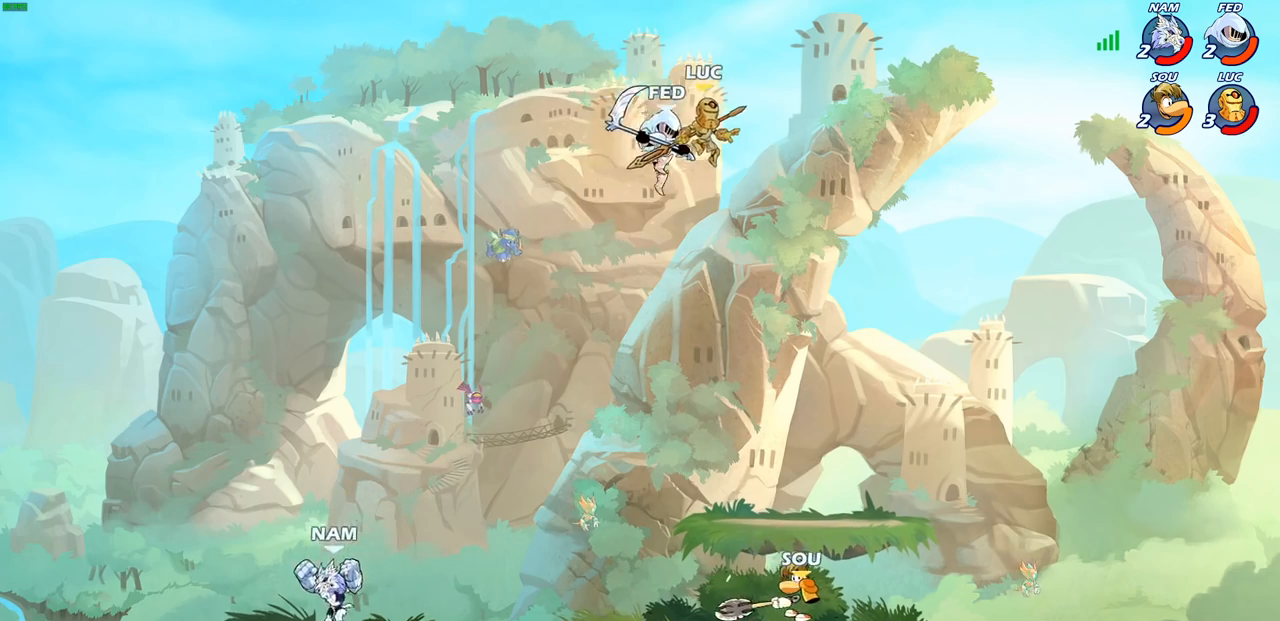
{"buttons": [], "left_stick": "right", "right_stick": "center", "events": [[117, "SQUARE", "down"], [217, "SQUARE", "up"], [217, "left_stick", "down"], [433, "left_stick", "right"]]}
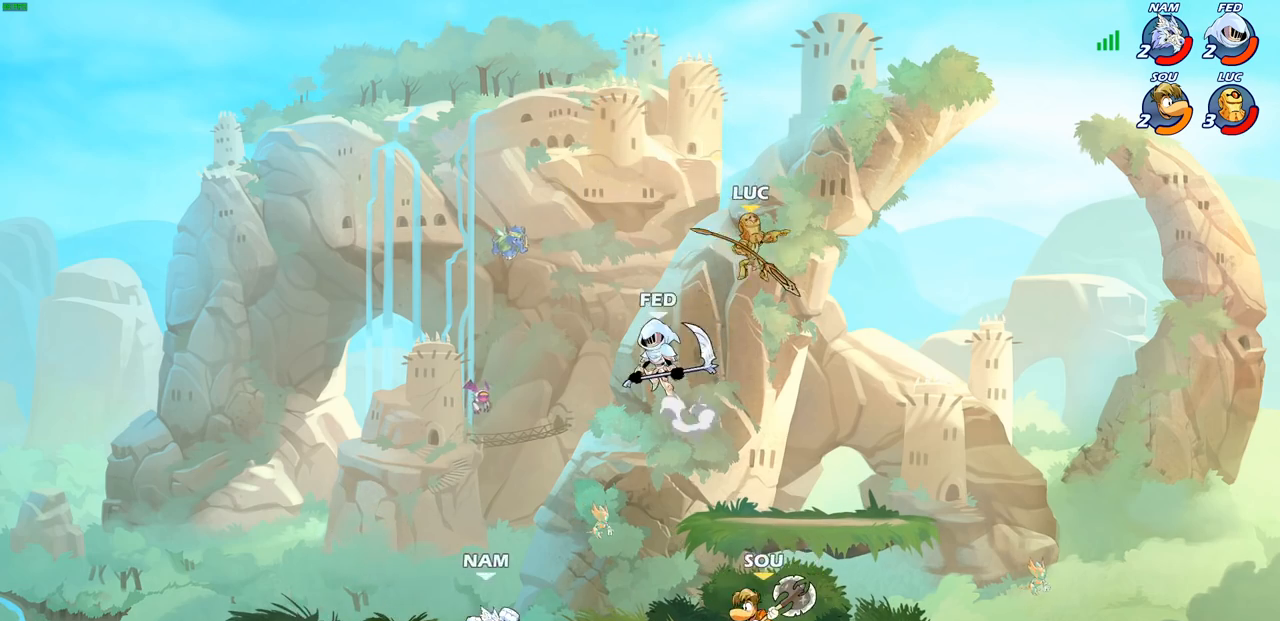
{"buttons": [], "left_stick": "up-left", "right_stick": "center", "events": [[433, "left_stick", "up-left"]]}
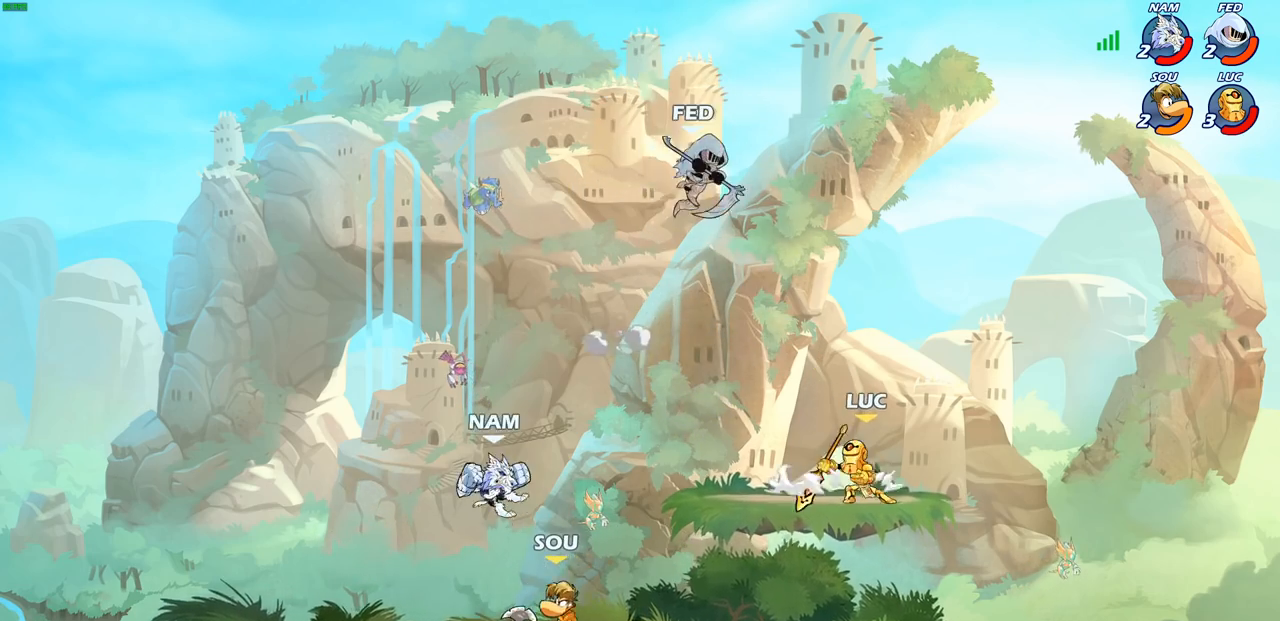
{"buttons": [], "left_stick": "center", "right_stick": "center", "events": [[50, "left_stick", "down-left"], [117, "SQUARE", "down"], [167, "left_stick", "down-right"], [217, "SQUARE", "up"], [217, "left_stick", "center"]]}